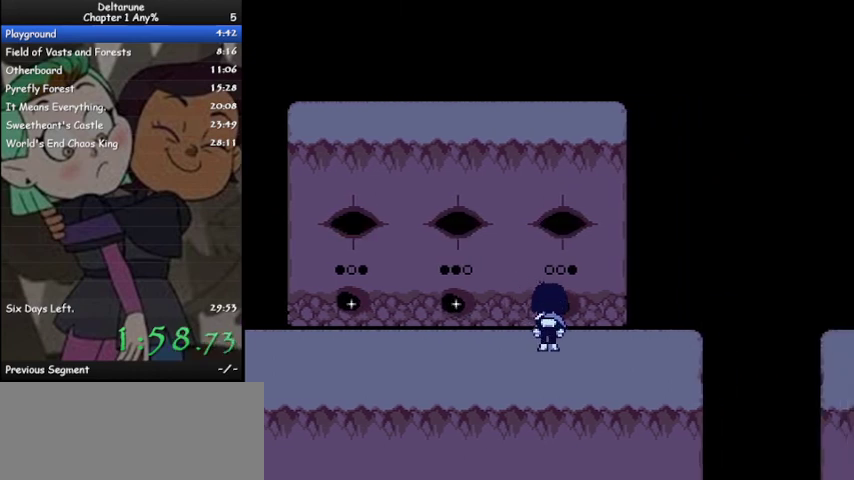
Gameplay with keyboard; each line is a JSON object with the keys held at the frame after it. "events" lists presses ("down") and releases ("up") of "c", "ctrl", "down", "left", "return", "right", "shift", "up", "x" and "z" between this image and that frame as [ms after this image, input, new state], when the widget could be followed in between. No other keys are recorded. Mouse input is not recorded.
{"keys": ["ctrl", "right", "shift"], "events": []}
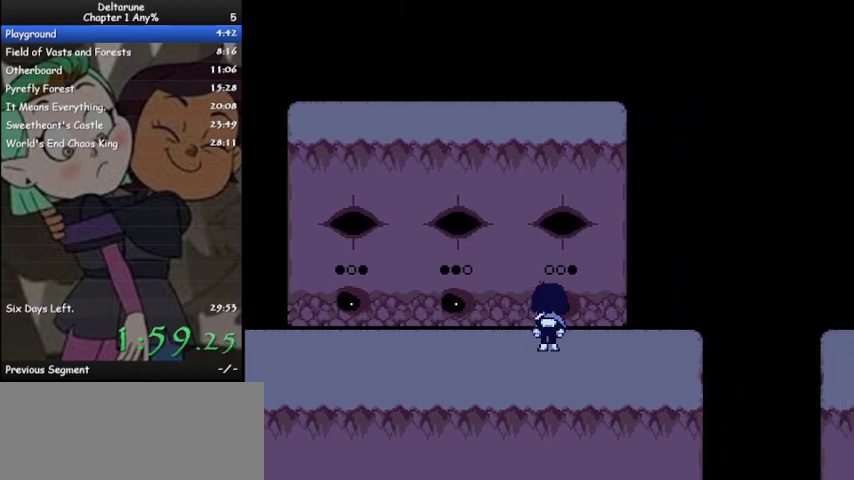
{"keys": ["ctrl", "right", "shift"], "events": []}
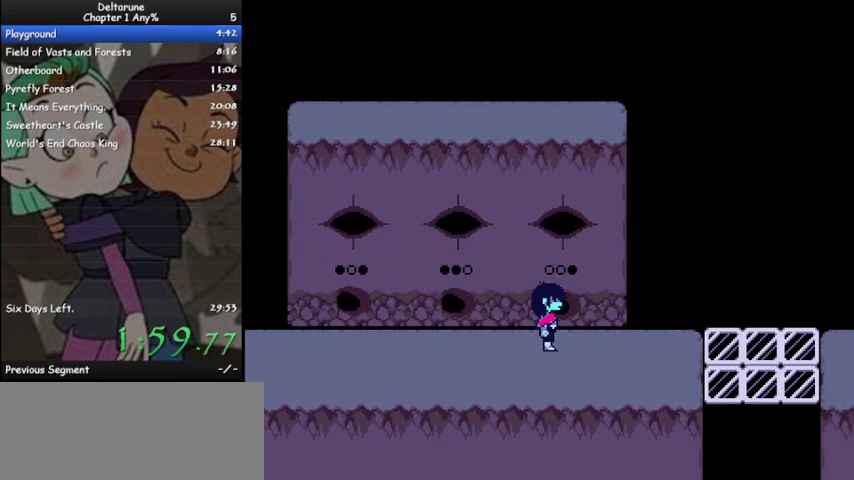
{"keys": ["ctrl", "right", "shift"], "events": []}
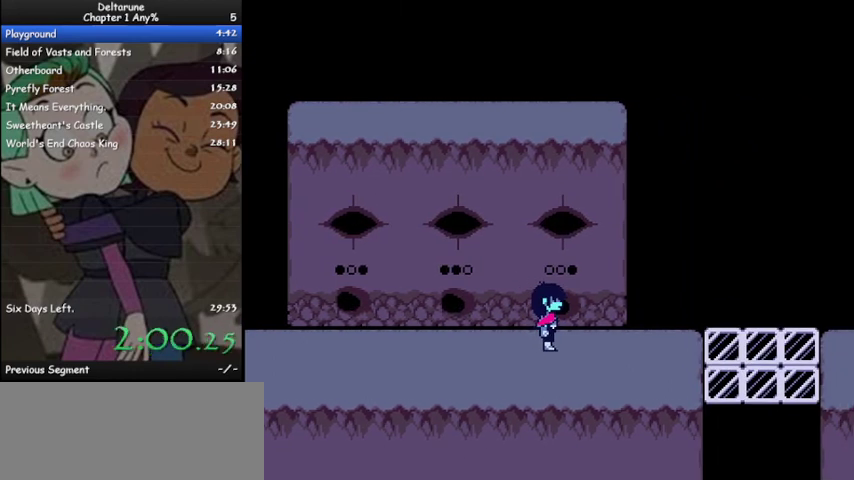
{"keys": ["ctrl", "right", "shift"], "events": []}
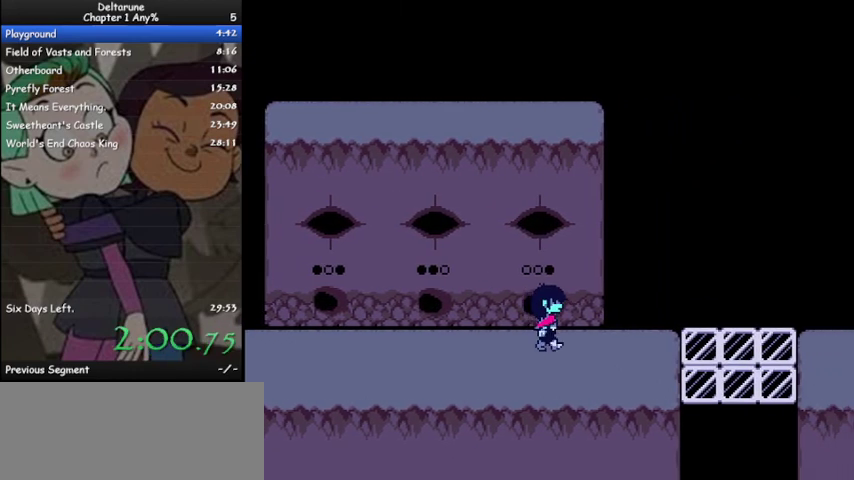
{"keys": ["ctrl", "right", "shift"], "events": []}
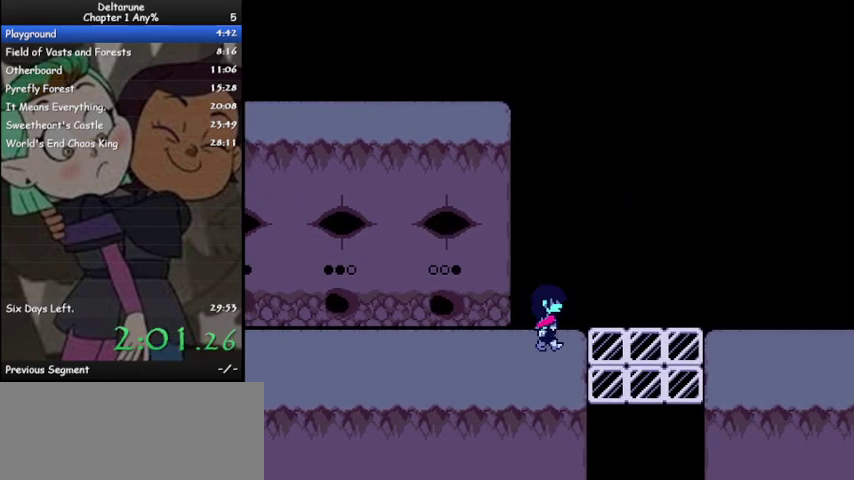
{"keys": ["ctrl", "right", "shift"], "events": []}
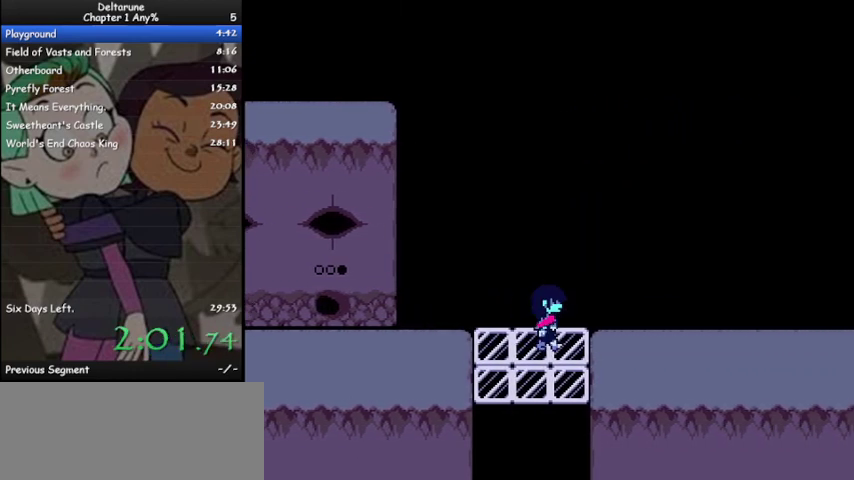
{"keys": ["ctrl", "right", "shift"], "events": []}
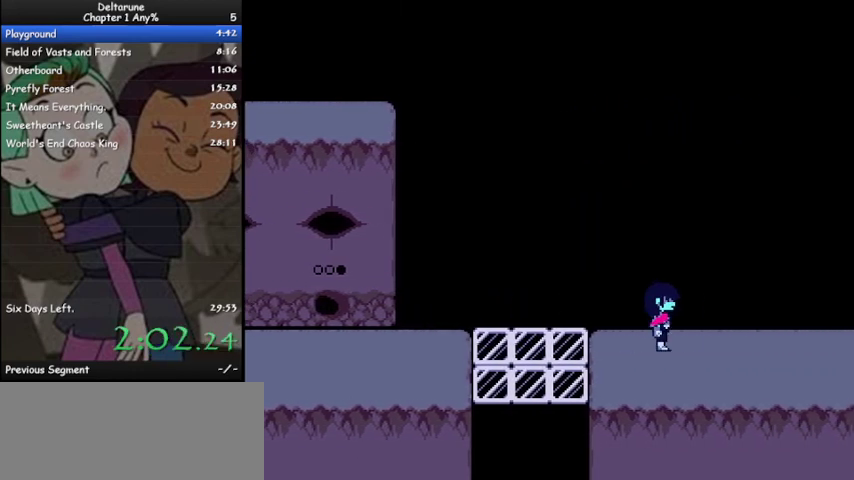
{"keys": ["ctrl", "right", "shift"], "events": []}
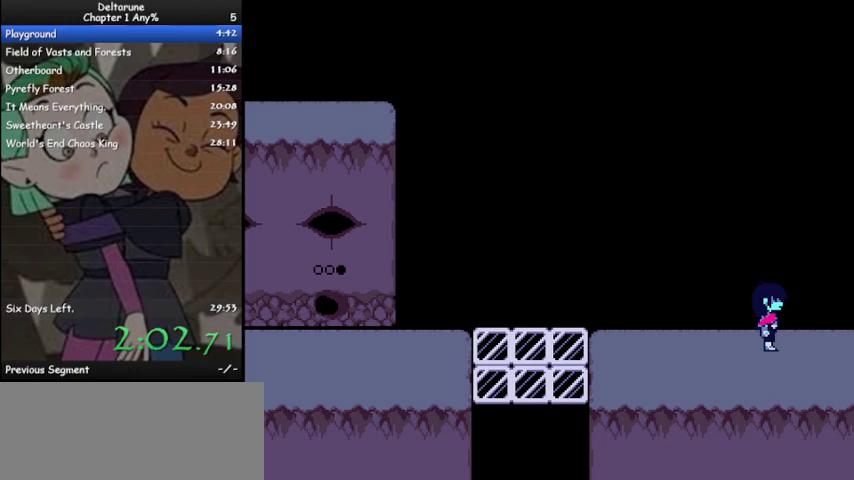
{"keys": ["ctrl", "right", "shift"], "events": []}
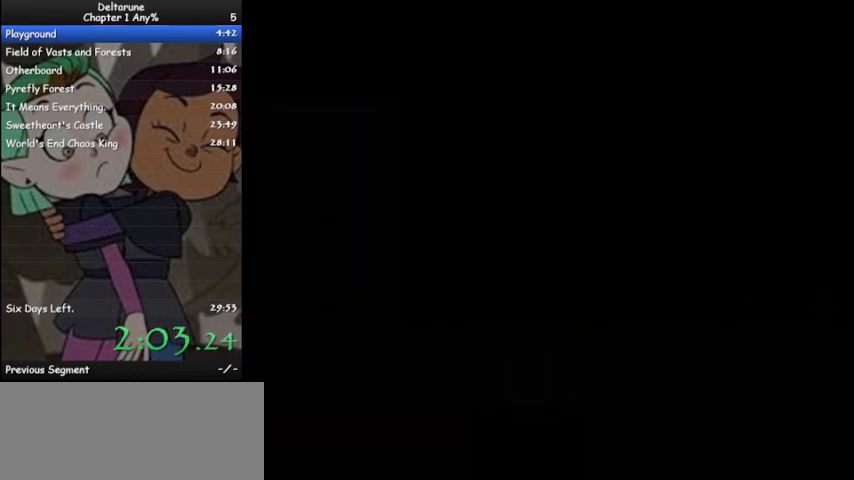
{"keys": ["ctrl", "right", "shift"], "events": []}
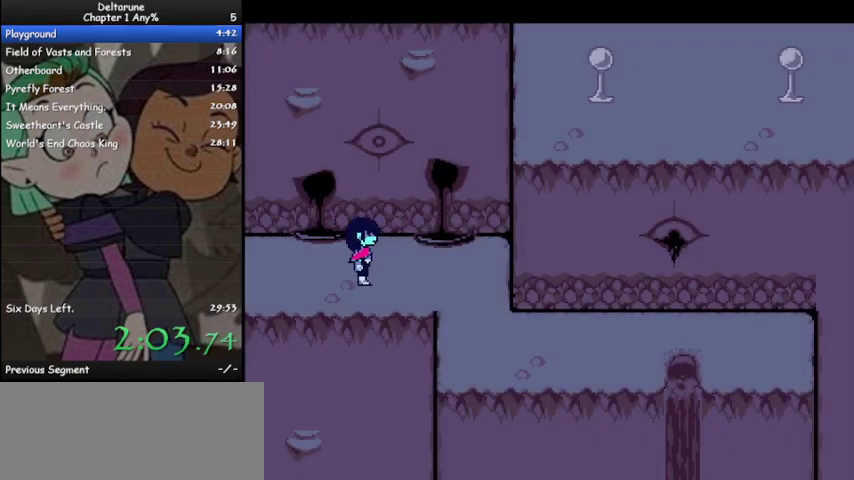
{"keys": ["ctrl", "down", "shift"], "events": [[367, "down", "down"], [500, "right", "up"]]}
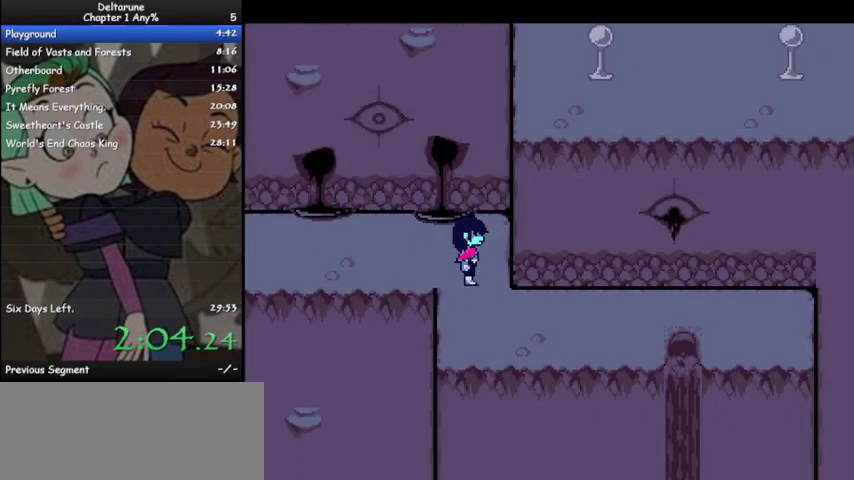
{"keys": ["ctrl", "right", "shift"], "events": [[133, "down", "up"], [133, "right", "down"]]}
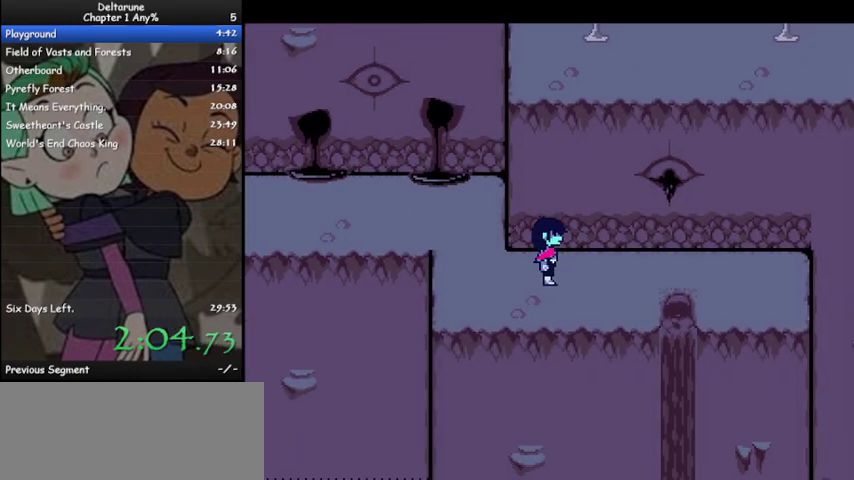
{"keys": ["ctrl", "right", "shift"], "events": []}
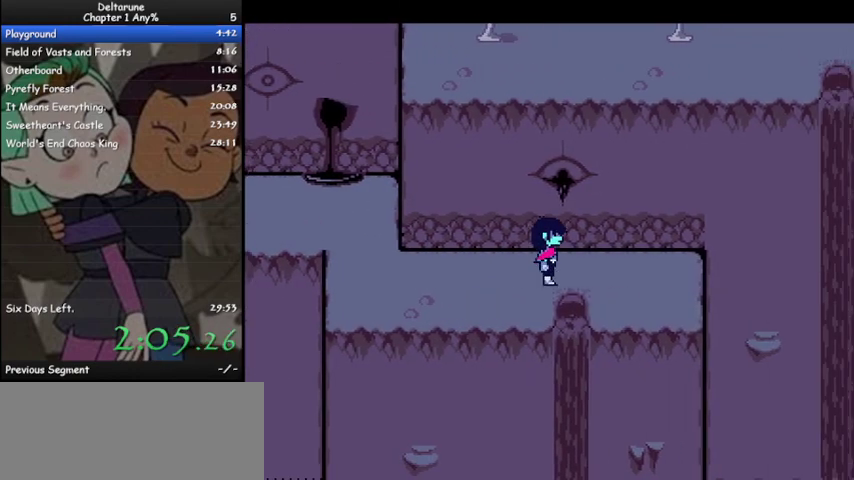
{"keys": ["ctrl", "down", "shift"], "events": [[33, "down", "down"], [133, "right", "up"]]}
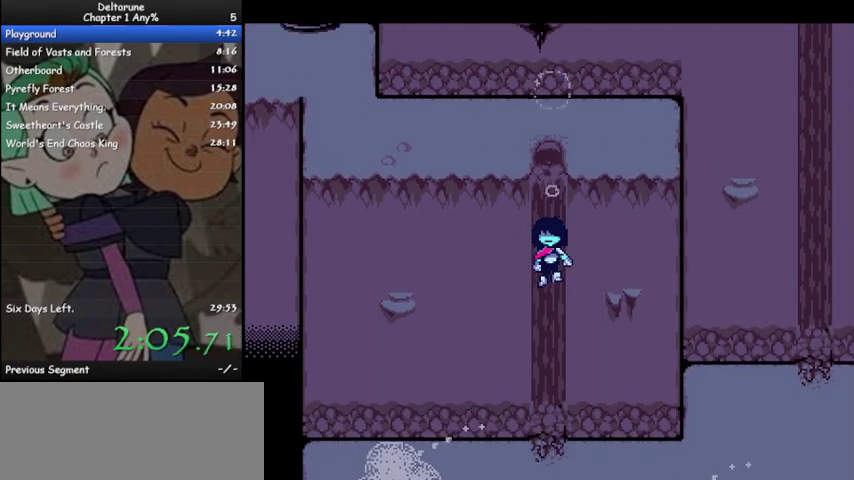
{"keys": ["ctrl", "right", "shift"], "events": [[333, "down", "up"], [333, "right", "down"]]}
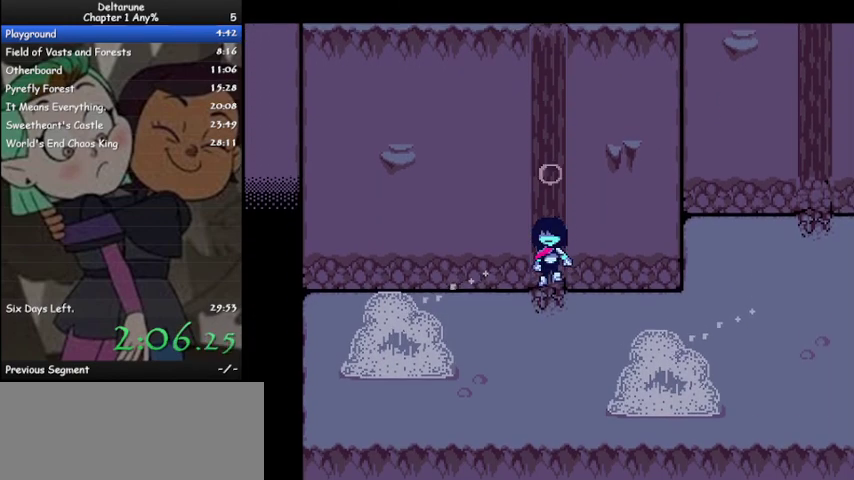
{"keys": ["ctrl", "right", "shift"], "events": []}
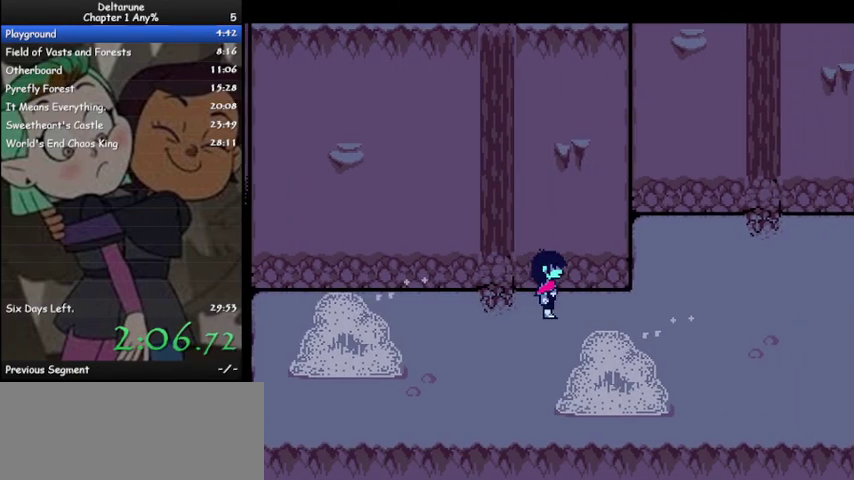
{"keys": ["ctrl", "right", "shift"], "events": []}
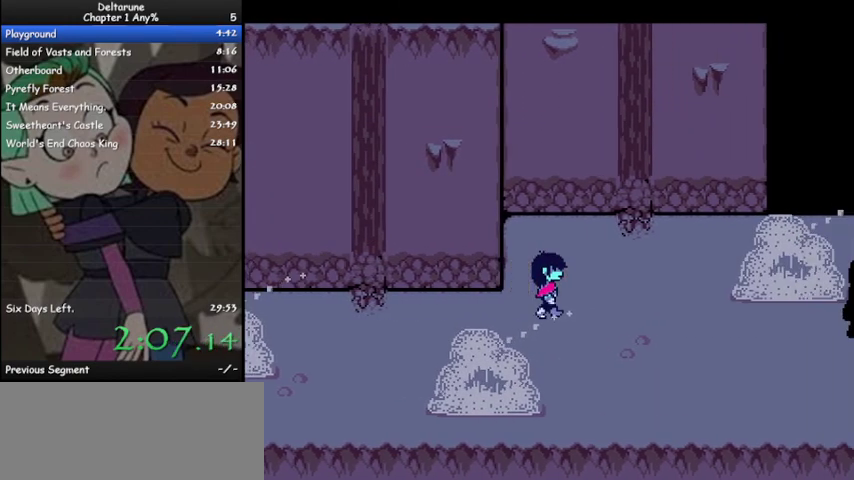
{"keys": ["ctrl", "right", "shift"], "events": [[300, "down", "down"], [400, "down", "up"]]}
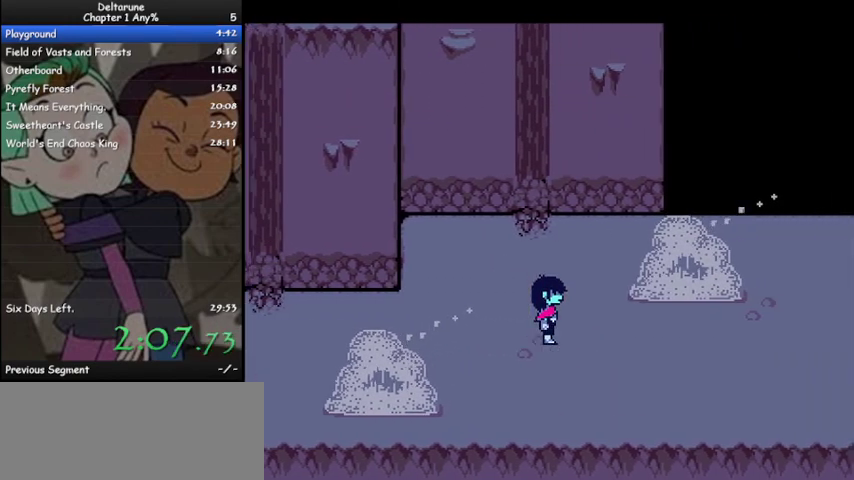
{"keys": ["ctrl", "right", "shift"], "events": []}
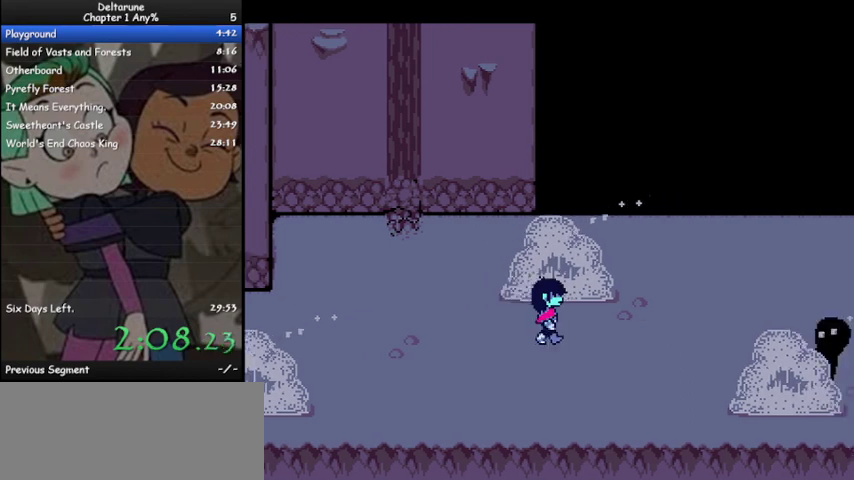
{"keys": ["ctrl", "right", "shift"], "events": []}
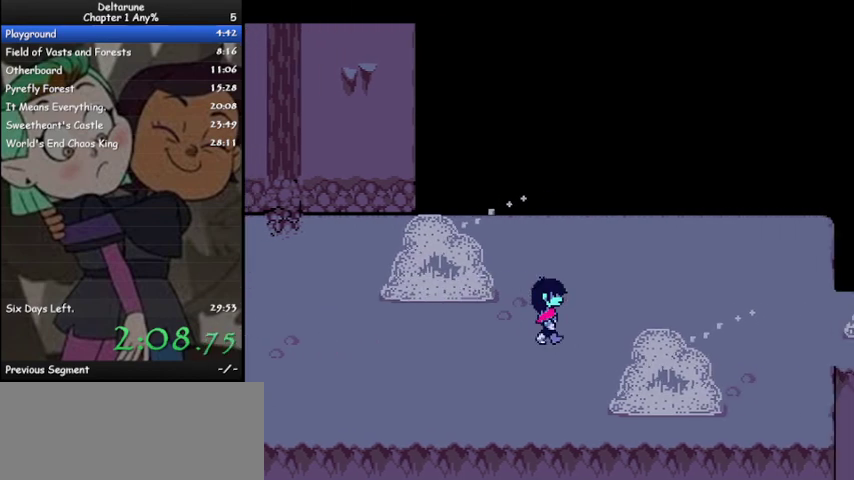
{"keys": ["ctrl", "right", "shift"], "events": [[67, "up", "down"], [167, "up", "up"]]}
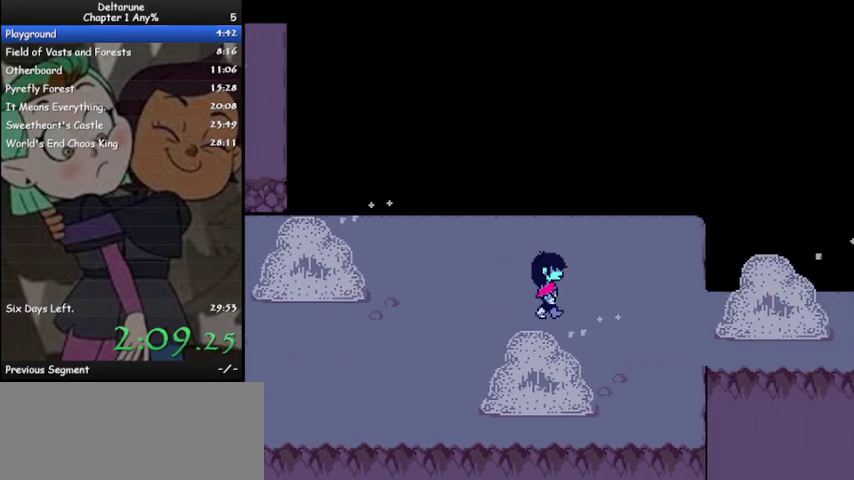
{"keys": ["ctrl", "right", "shift", "z"], "events": [[133, "down", "down"], [200, "down", "up"], [333, "z", "down"], [400, "z", "up"], [467, "z", "down"]]}
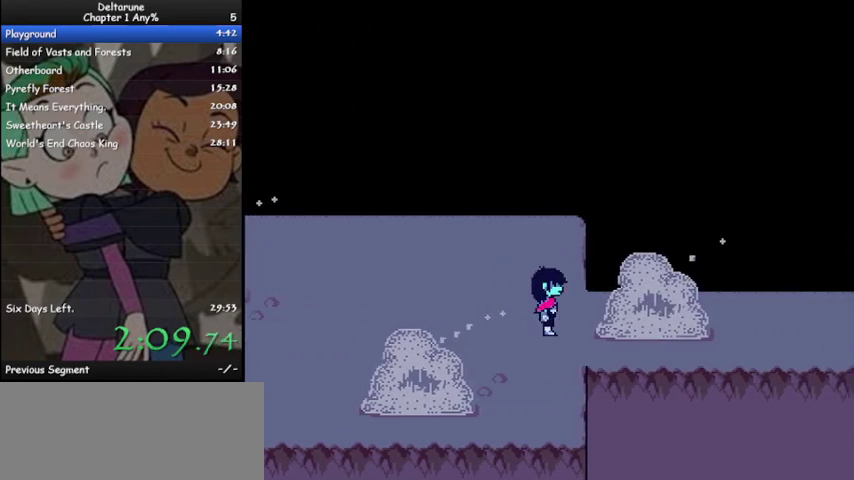
{"keys": ["ctrl", "right", "shift", "z"], "events": []}
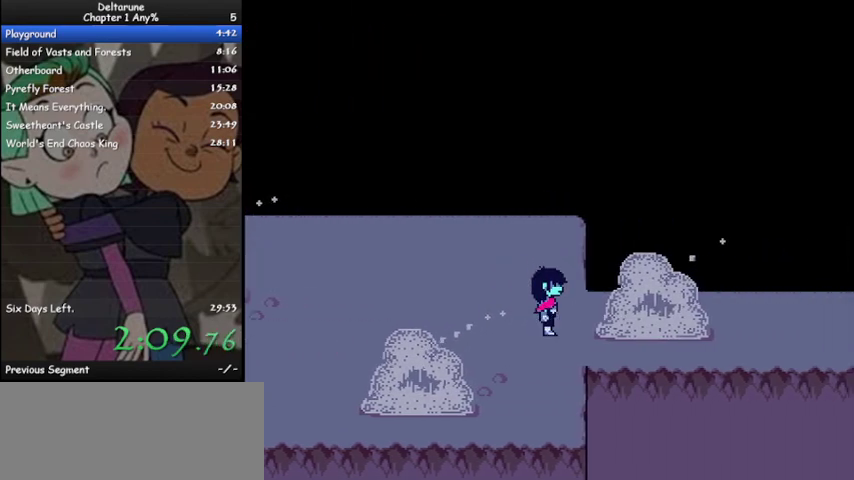
{"keys": ["ctrl", "shift", "z"], "events": [[200, "right", "up"], [200, "z", "up"], [467, "z", "down"]]}
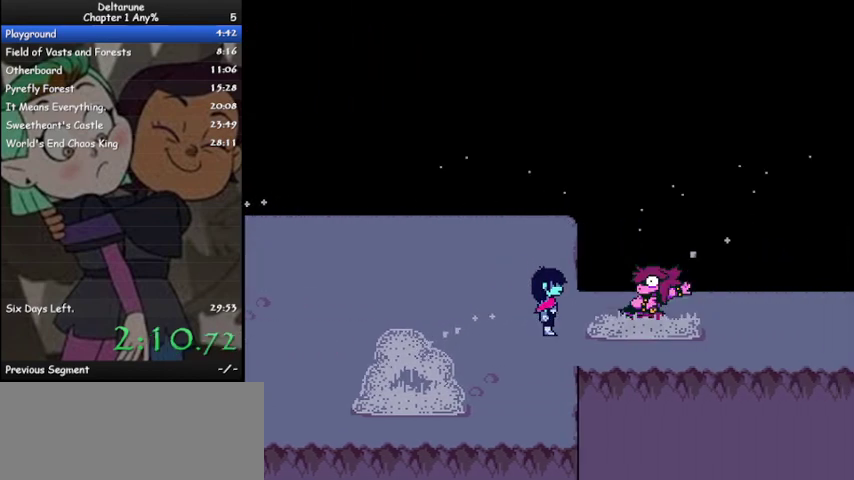
{"keys": ["ctrl", "shift", "z"], "events": [[67, "z", "up"], [100, "z", "down"], [133, "z", "up"], [233, "z", "down"], [333, "z", "up"], [367, "z", "down"], [467, "z", "up"], [500, "z", "down"]]}
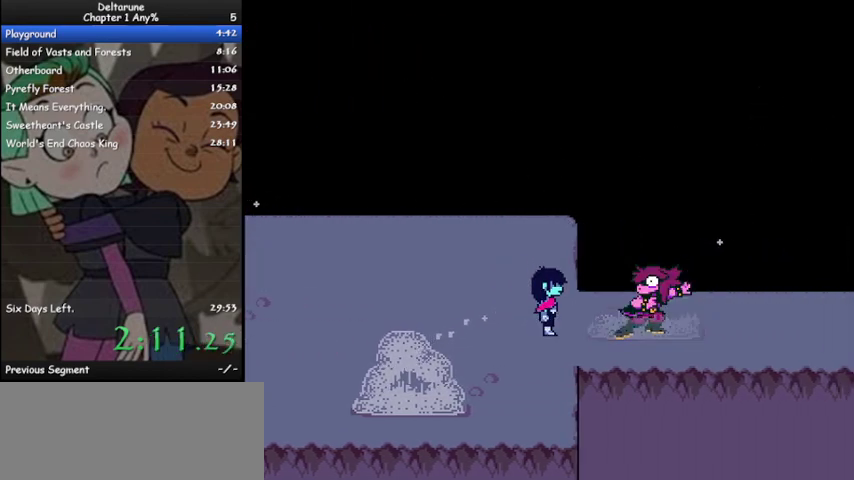
{"keys": ["ctrl", "shift"], "events": [[133, "z", "up"], [233, "z", "down"], [300, "z", "up"], [400, "z", "down"], [500, "z", "up"]]}
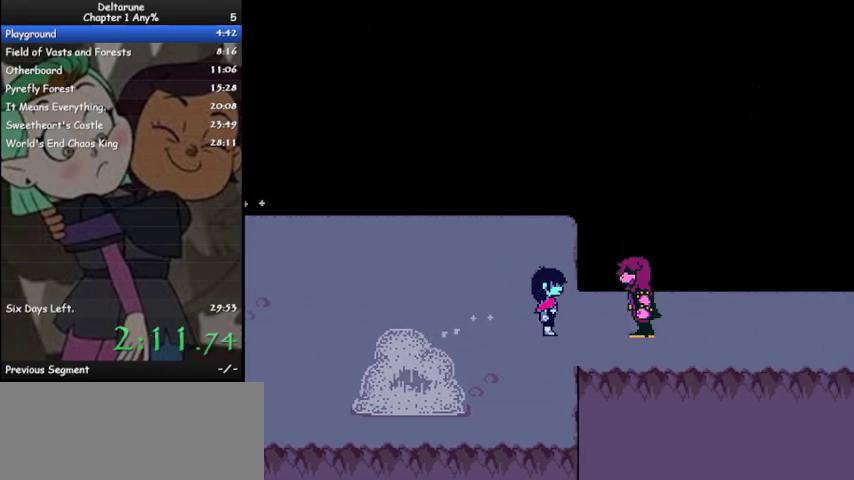
{"keys": ["ctrl", "right", "shift"], "events": [[33, "z", "down"], [133, "z", "up"], [233, "z", "down"], [300, "z", "up"], [400, "right", "down"], [400, "z", "down"], [500, "z", "up"]]}
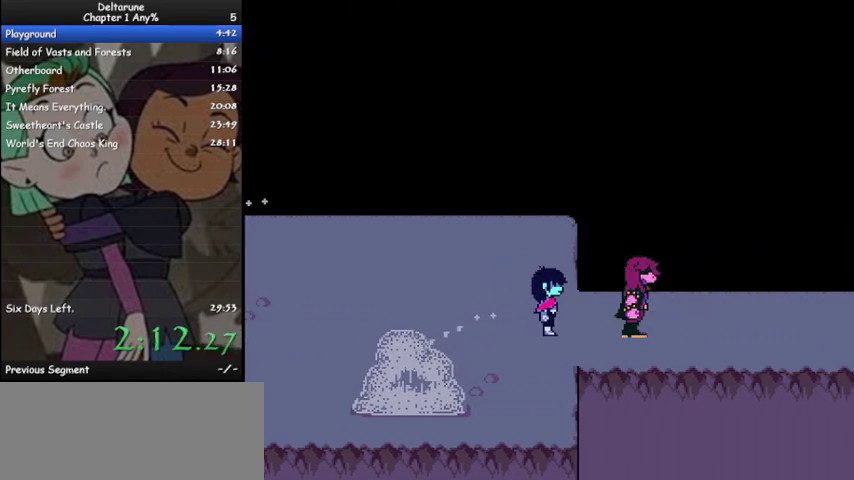
{"keys": ["ctrl", "right", "shift"], "events": [[100, "z", "down"], [133, "z", "up"], [300, "z", "down"], [333, "z", "up"], [433, "z", "down"], [500, "z", "up"]]}
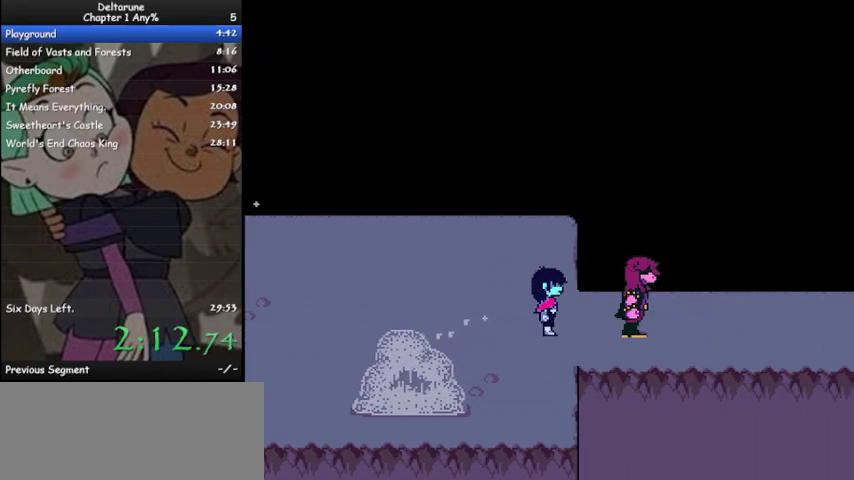
{"keys": ["ctrl", "right", "shift", "z"], "events": [[100, "z", "down"], [233, "z", "up"], [300, "z", "down"], [367, "z", "up"], [433, "z", "down"]]}
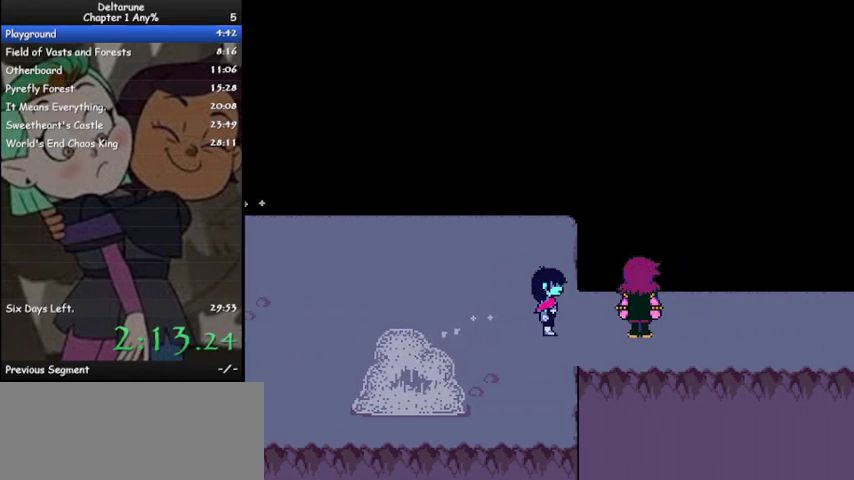
{"keys": ["ctrl", "right", "shift", "z"], "events": [[33, "z", "up"], [133, "z", "down"], [200, "z", "up"], [300, "z", "down"], [400, "z", "up"], [500, "z", "down"]]}